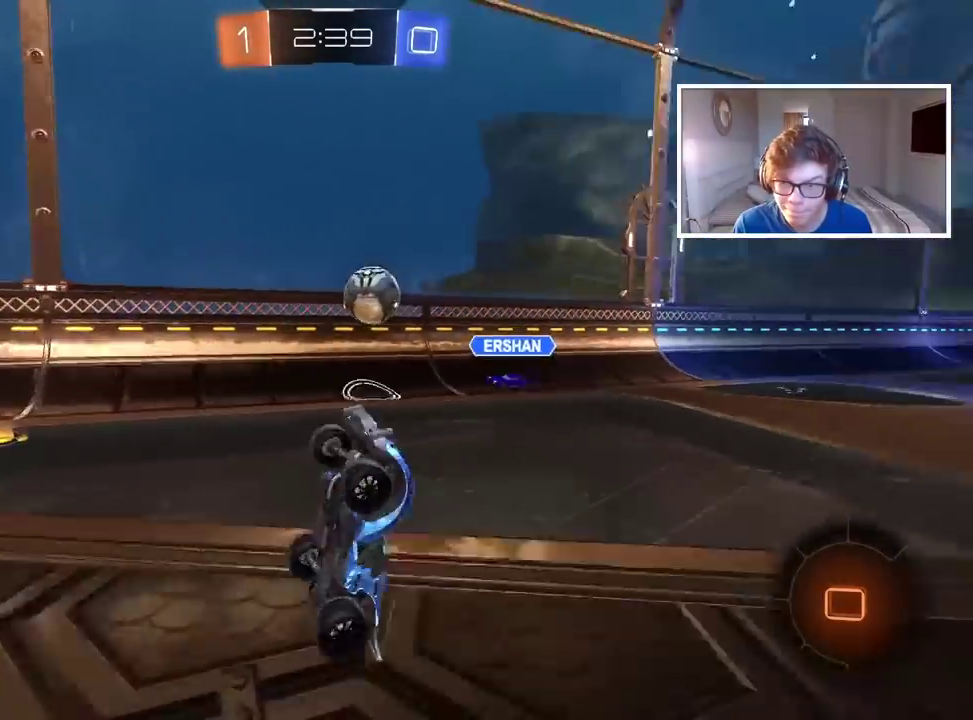
Gameplay with a controller (PlayStation layout); each line is a JSON object with the inputs held at the frame after it. "events" lists button and stick changes between this image and that frame as [ms after this image, input, new state], when the widget could be followed in between.
{"buttons": ["R2"], "left_stick": "right", "right_stick": "center", "events": [[267, "left_stick", "right"]]}
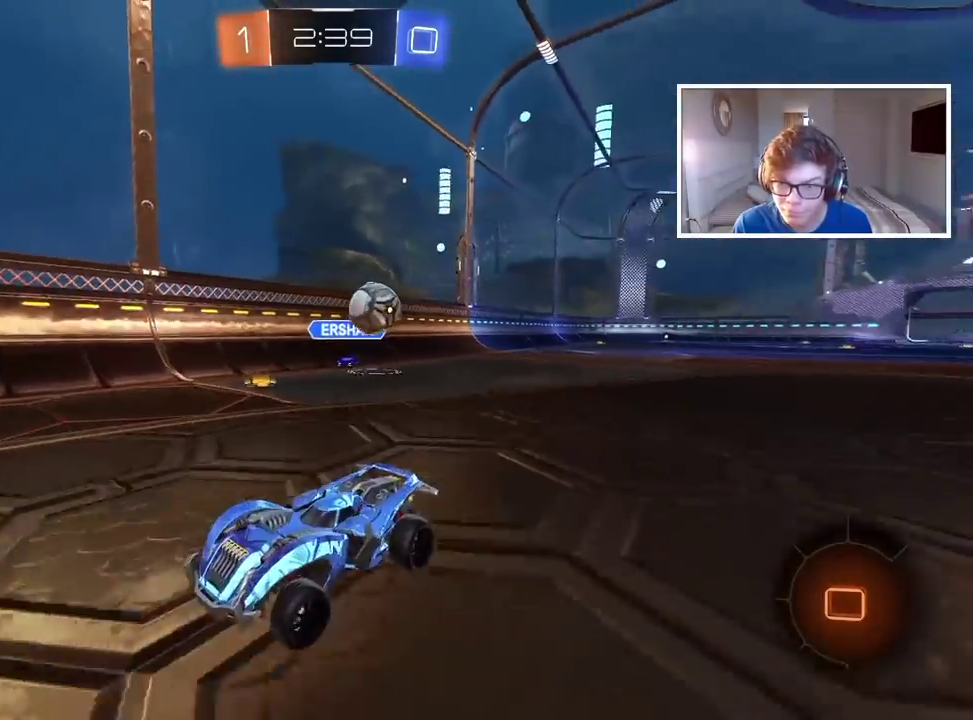
{"buttons": ["R2"], "left_stick": "left", "right_stick": "center", "events": [[100, "left_stick", "center"], [417, "left_stick", "left"]]}
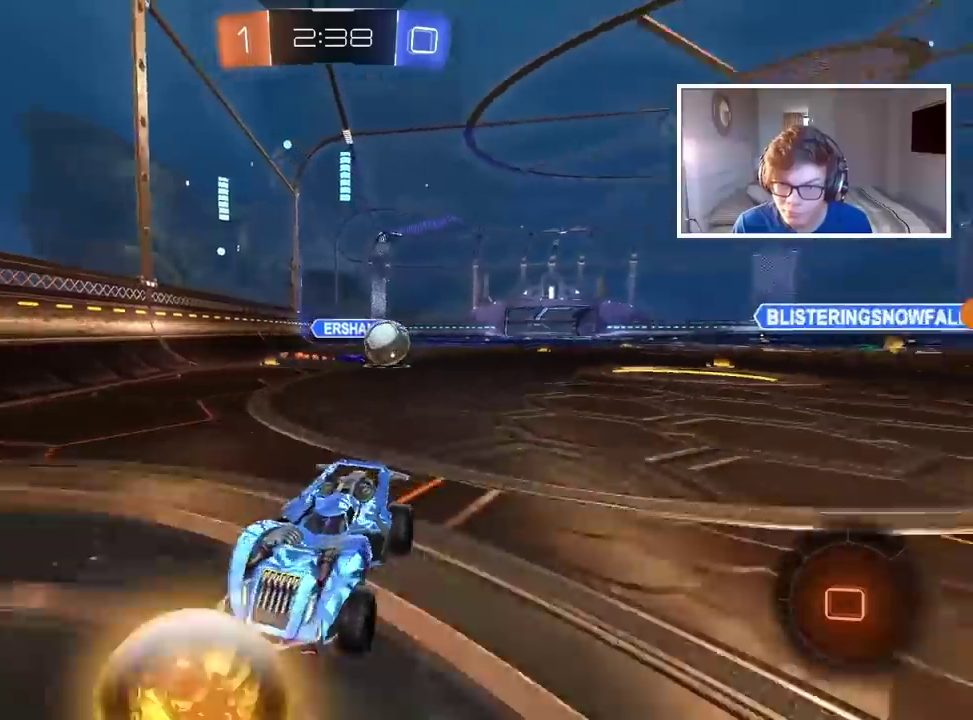
{"buttons": ["CIRCLE", "R2"], "left_stick": "left", "right_stick": "center", "events": [[83, "CIRCLE", "down"]]}
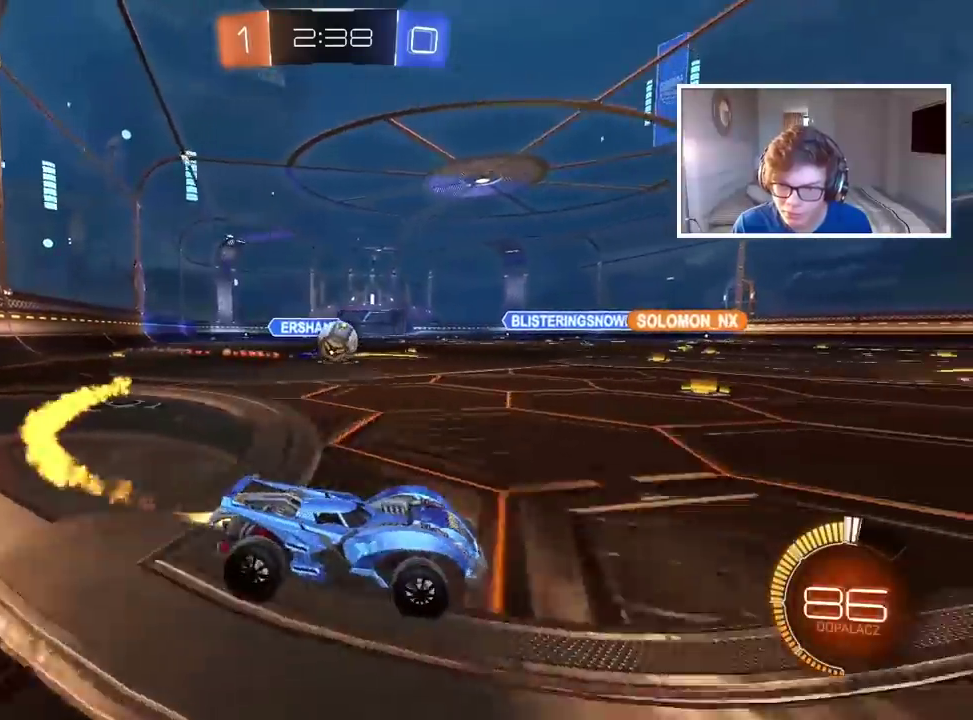
{"buttons": [], "left_stick": "center", "right_stick": "center", "events": [[133, "left_stick", "center"], [433, "CIRCLE", "up"], [500, "R2", "up"]]}
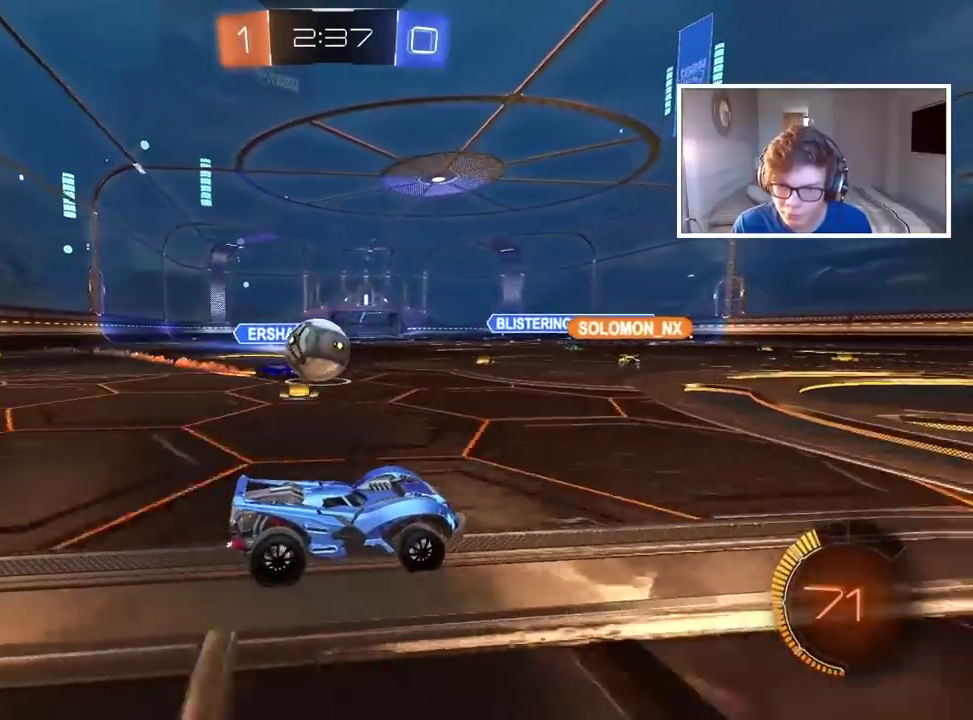
{"buttons": ["CROSS"], "left_stick": "left", "right_stick": "center", "events": [[17, "left_stick", "left"], [150, "L2", "down"], [200, "L2", "up"], [217, "CROSS", "down"], [317, "CROSS", "up"], [367, "CROSS", "down"]]}
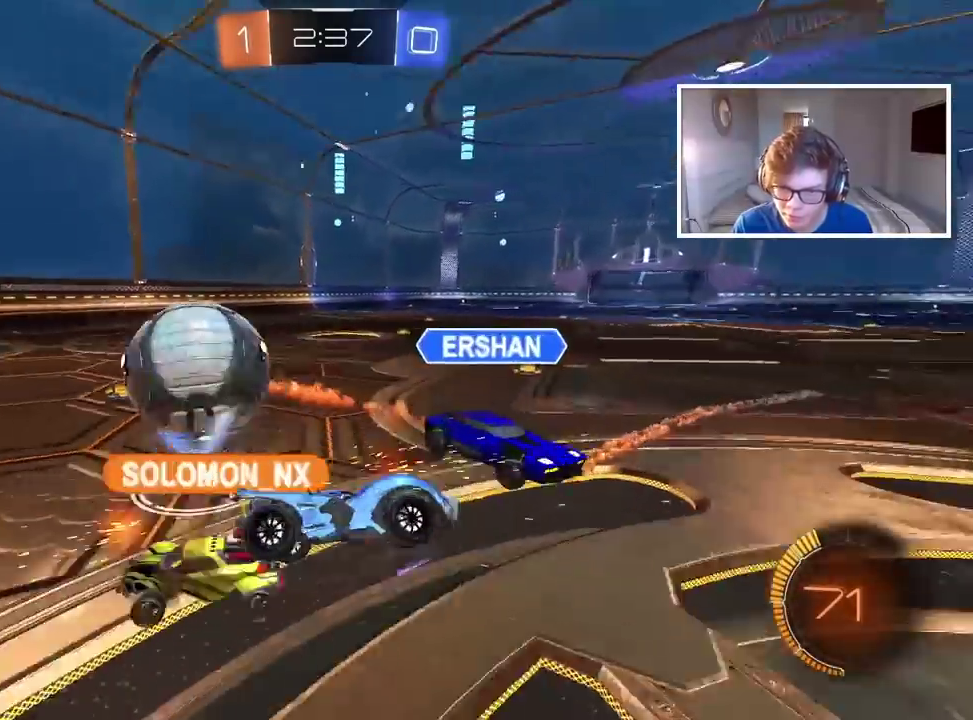
{"buttons": [], "left_stick": "up-left", "right_stick": "center", "events": [[50, "CROSS", "up"], [183, "left_stick", "center"], [483, "left_stick", "up-left"]]}
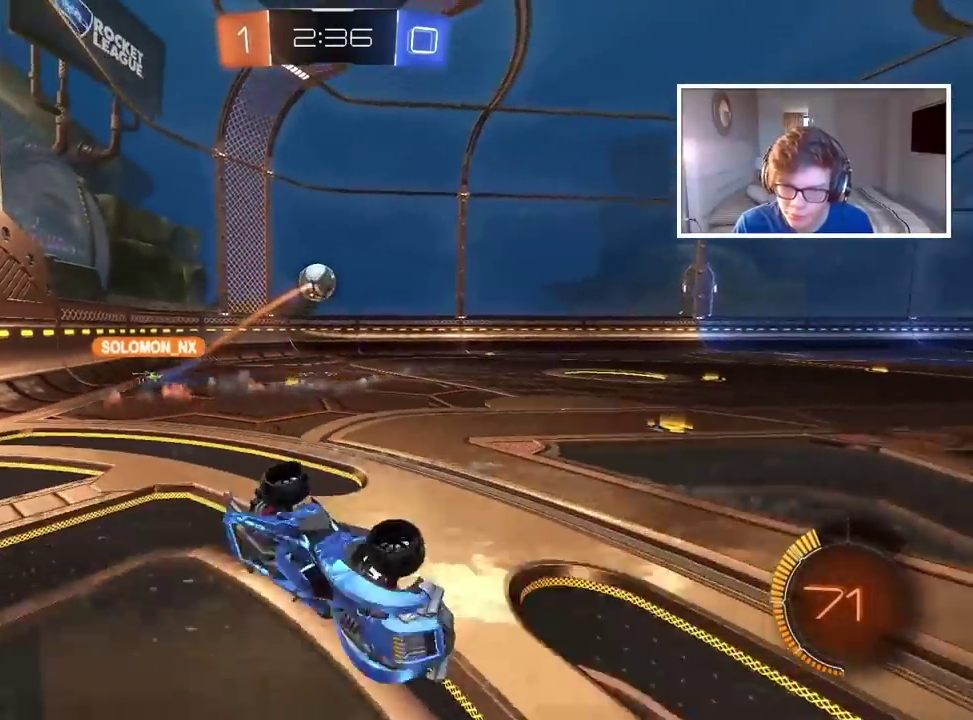
{"buttons": ["R2"], "left_stick": "up-left", "right_stick": "center", "events": [[117, "left_stick", "down-right"], [200, "R2", "down"], [233, "left_stick", "up-left"]]}
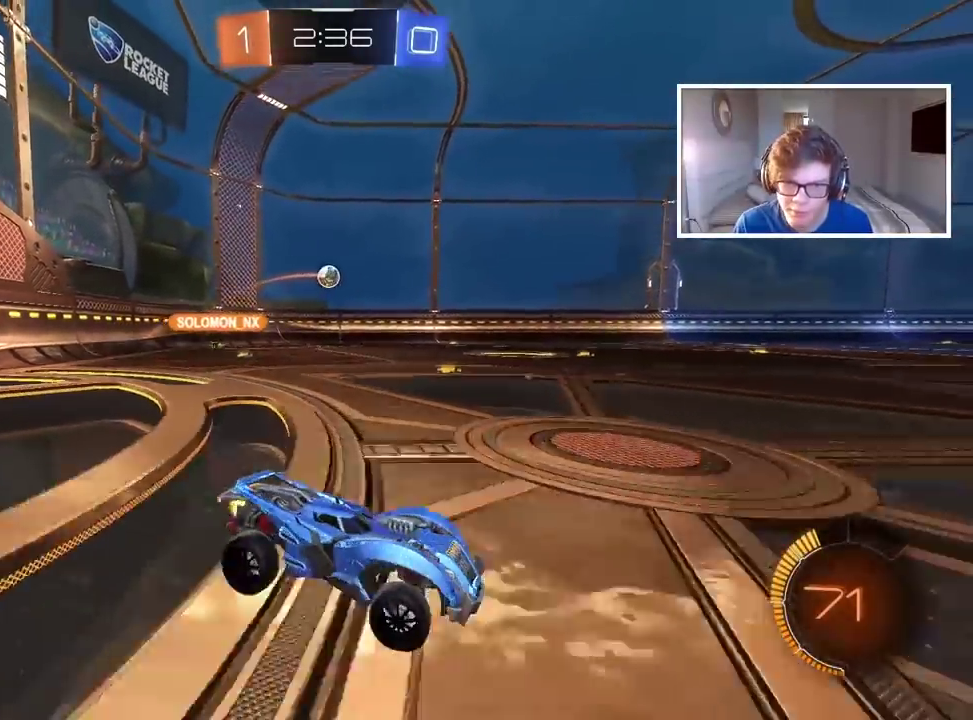
{"buttons": ["R2"], "left_stick": "center", "right_stick": "center", "events": [[50, "left_stick", "left"], [417, "left_stick", "center"]]}
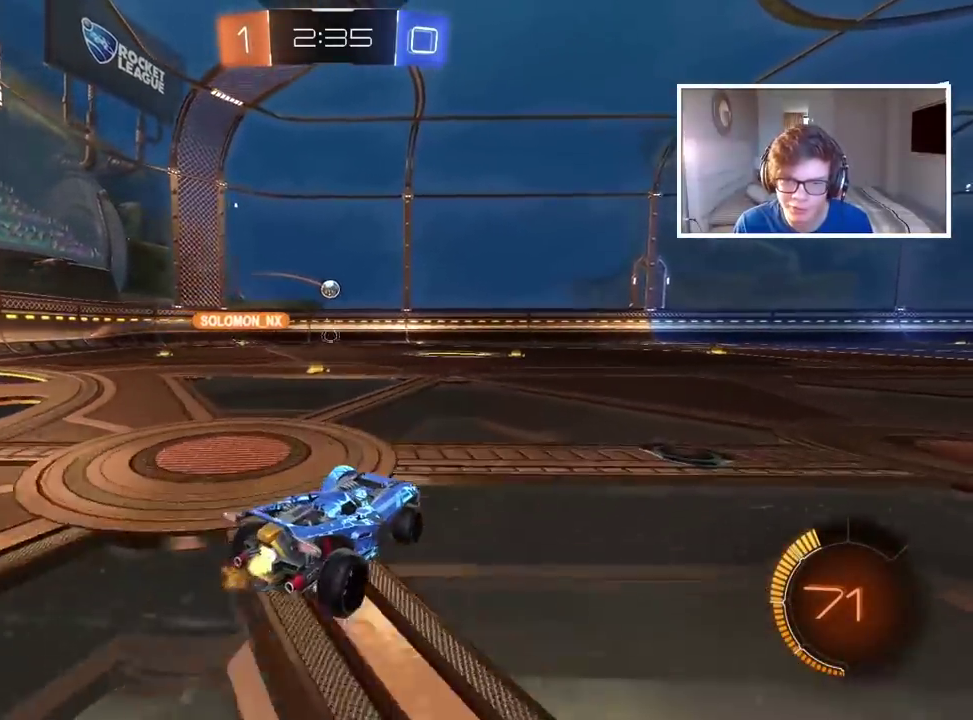
{"buttons": ["R2"], "left_stick": "right", "right_stick": "center", "events": [[33, "left_stick", "left"], [183, "left_stick", "center"], [483, "left_stick", "right"]]}
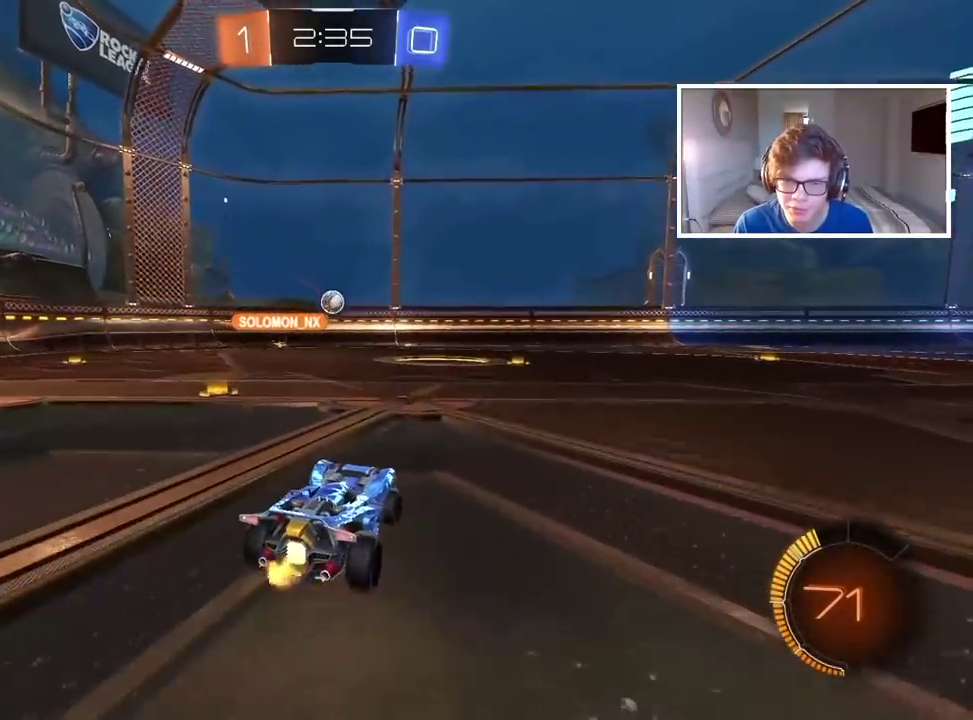
{"buttons": ["R2"], "left_stick": "right", "right_stick": "center", "events": []}
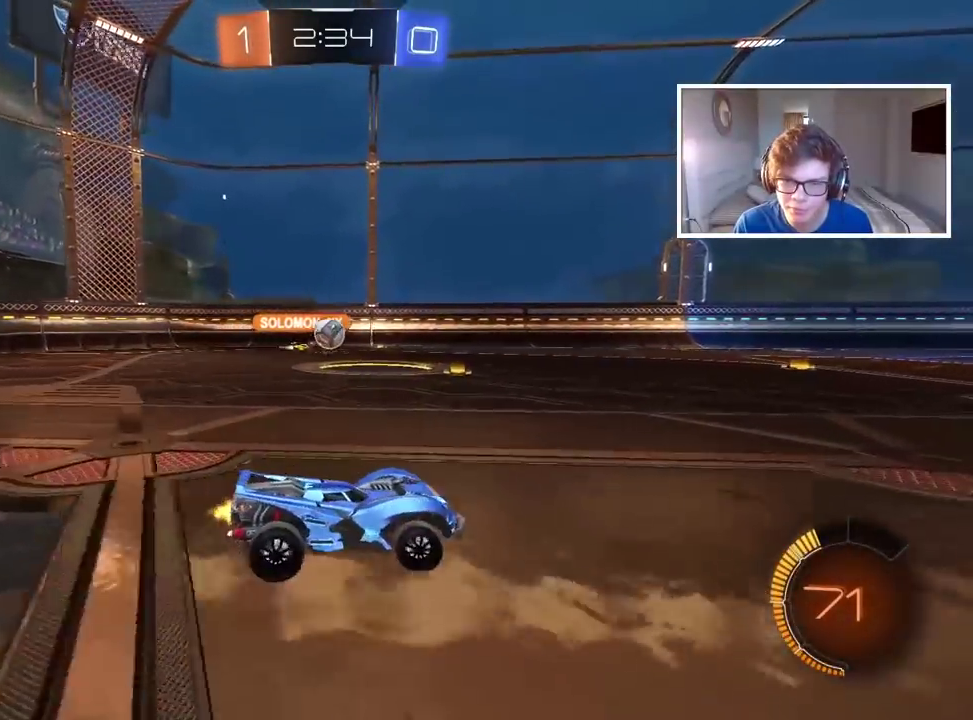
{"buttons": ["R2"], "left_stick": "center", "right_stick": "center", "events": [[467, "left_stick", "center"]]}
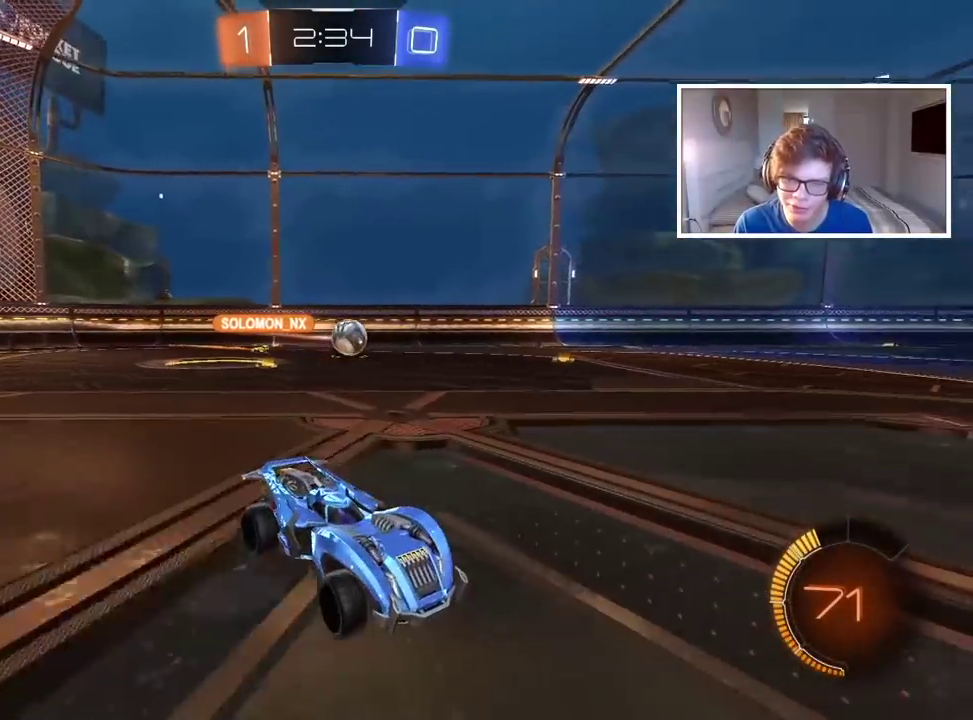
{"buttons": ["R2"], "left_stick": "right", "right_stick": "center", "events": [[150, "left_stick", "right"]]}
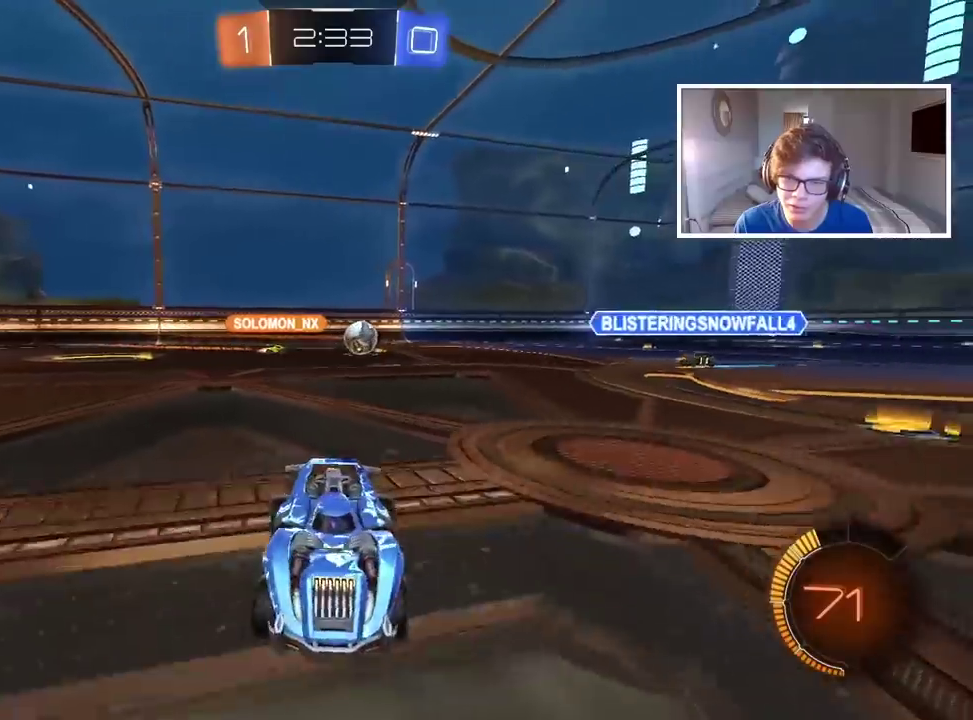
{"buttons": ["R2"], "left_stick": "right", "right_stick": "center", "events": []}
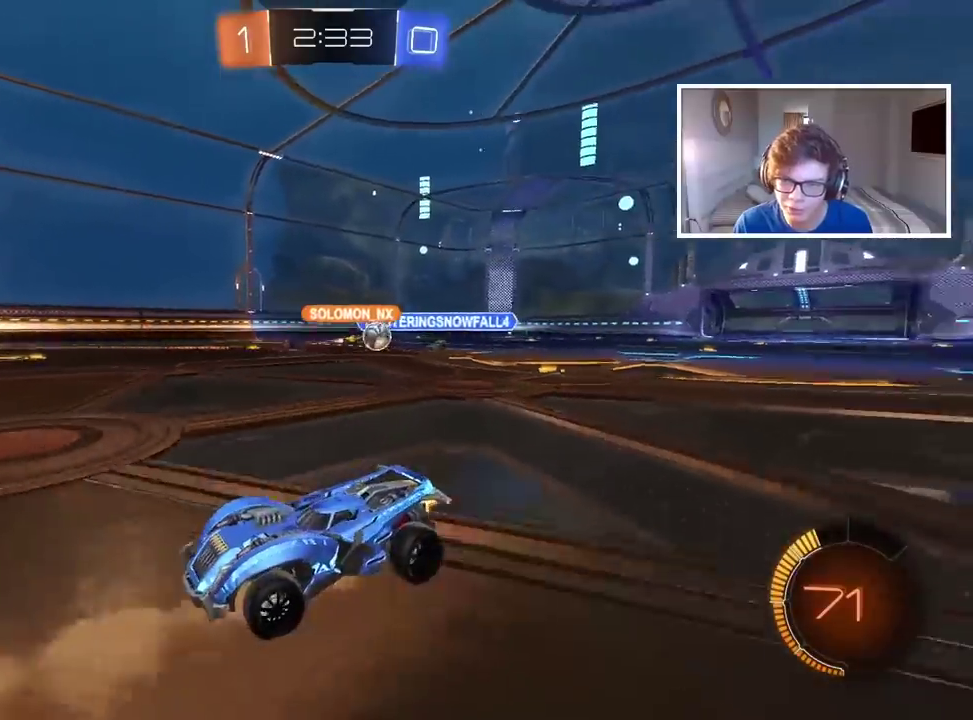
{"buttons": ["R2"], "left_stick": "right", "right_stick": "center", "events": []}
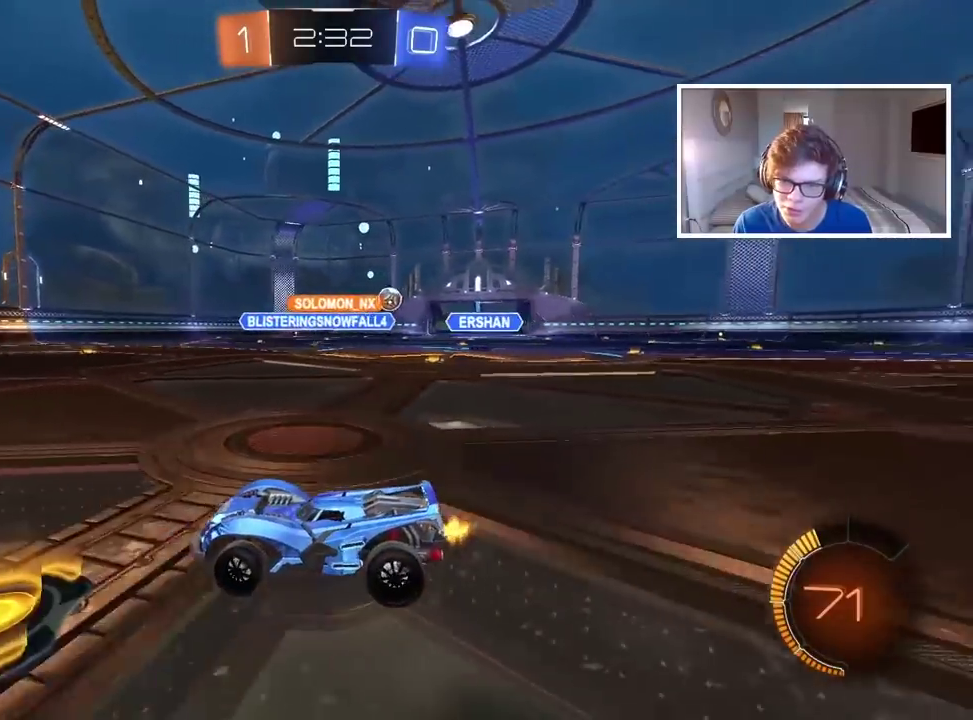
{"buttons": ["CIRCLE", "R2"], "left_stick": "right", "right_stick": "center", "events": [[500, "CIRCLE", "down"]]}
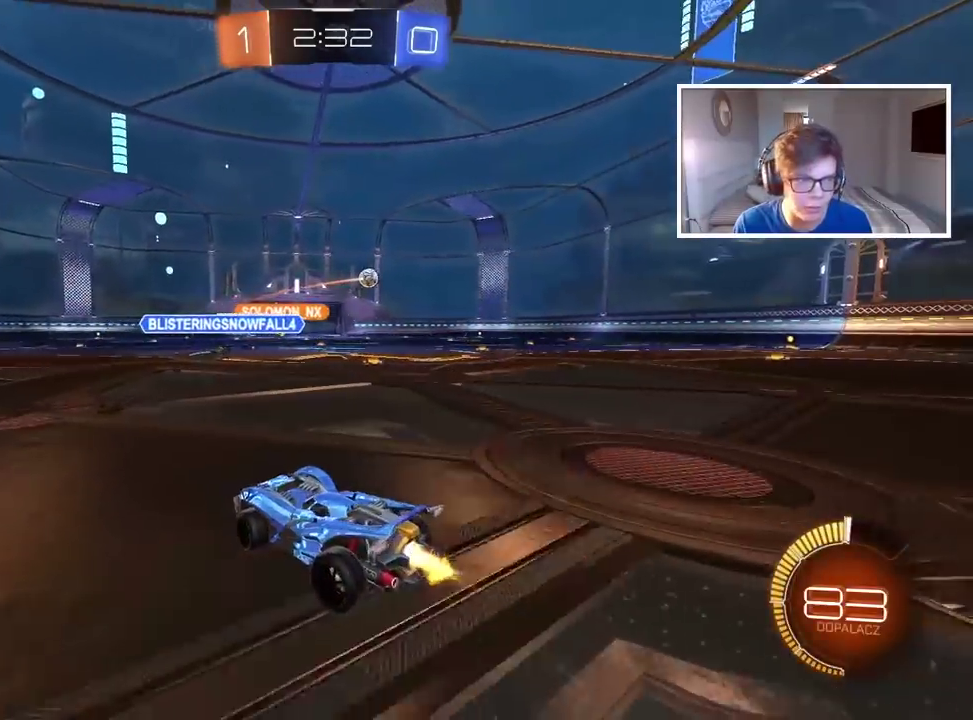
{"buttons": ["CIRCLE", "R2"], "left_stick": "right", "right_stick": "center", "events": []}
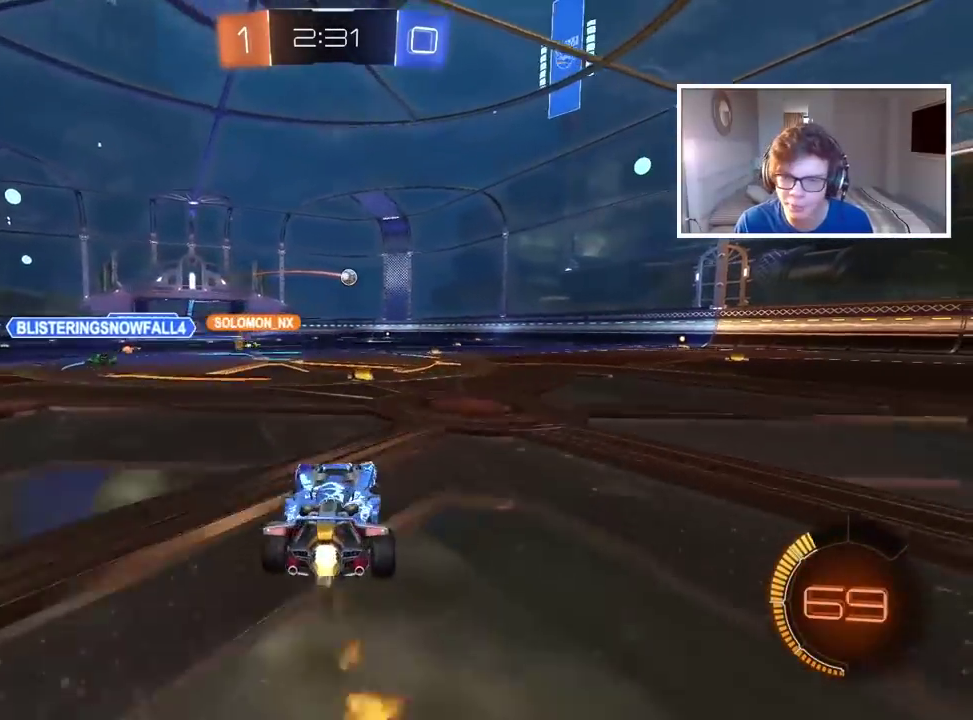
{"buttons": ["CIRCLE", "R2"], "left_stick": "center", "right_stick": "center", "events": [[350, "left_stick", "center"]]}
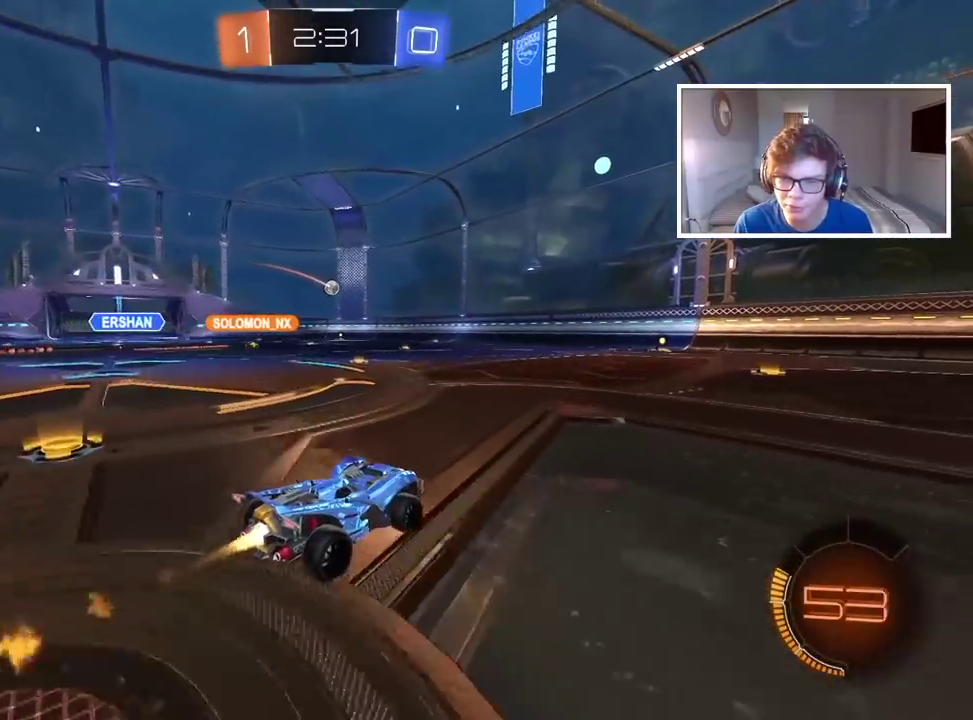
{"buttons": ["CIRCLE", "R2"], "left_stick": "center", "right_stick": "center", "events": []}
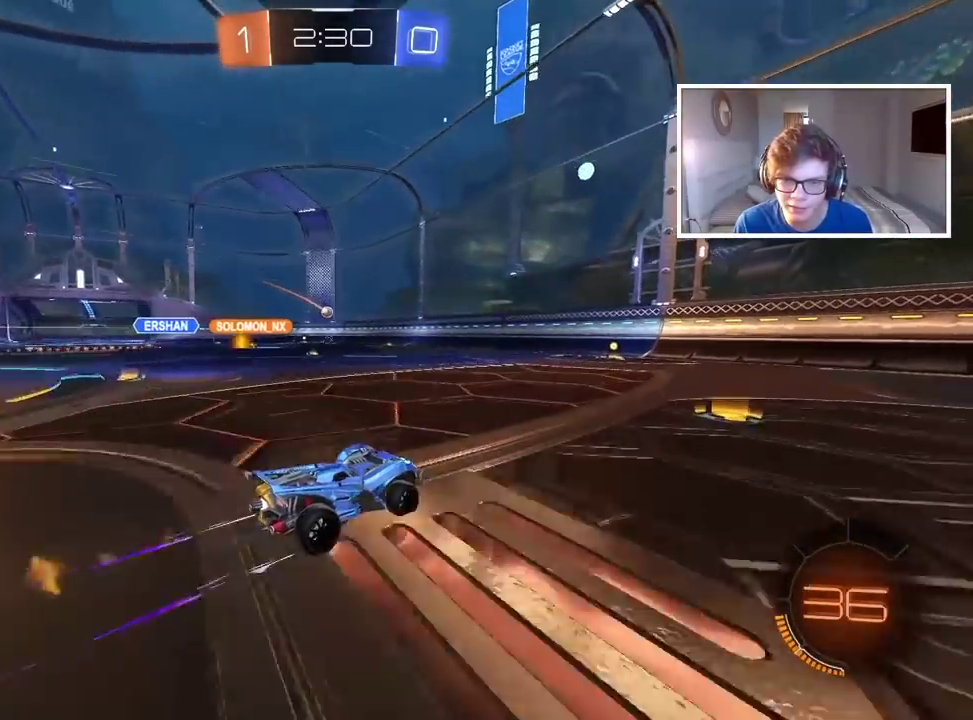
{"buttons": ["R2"], "left_stick": "left", "right_stick": "center", "events": [[17, "CIRCLE", "up"], [483, "left_stick", "left"]]}
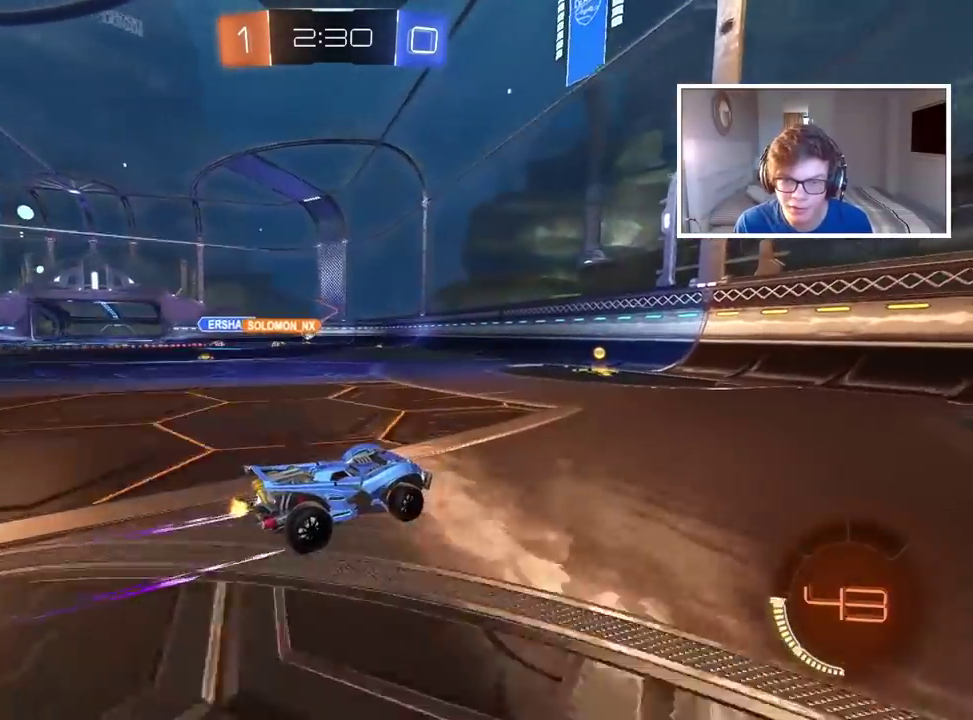
{"buttons": [], "left_stick": "left", "right_stick": "center", "events": [[133, "left_stick", "center"], [300, "left_stick", "left"], [367, "R2", "up"]]}
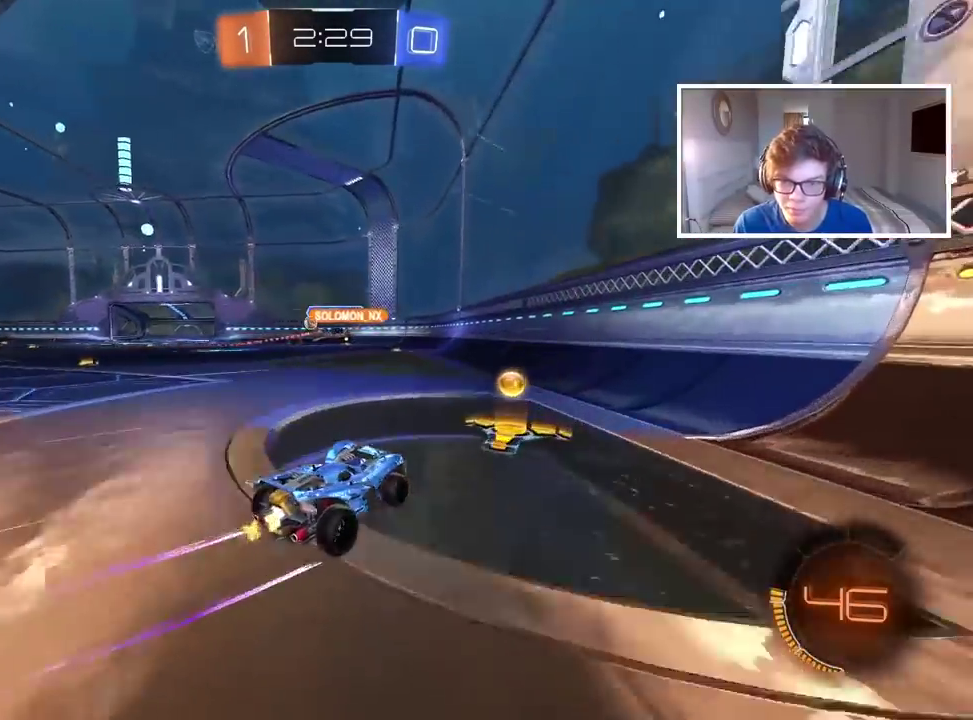
{"buttons": ["CIRCLE", "R2"], "left_stick": "center", "right_stick": "center", "events": [[50, "R2", "down"], [150, "CIRCLE", "down"], [367, "left_stick", "center"]]}
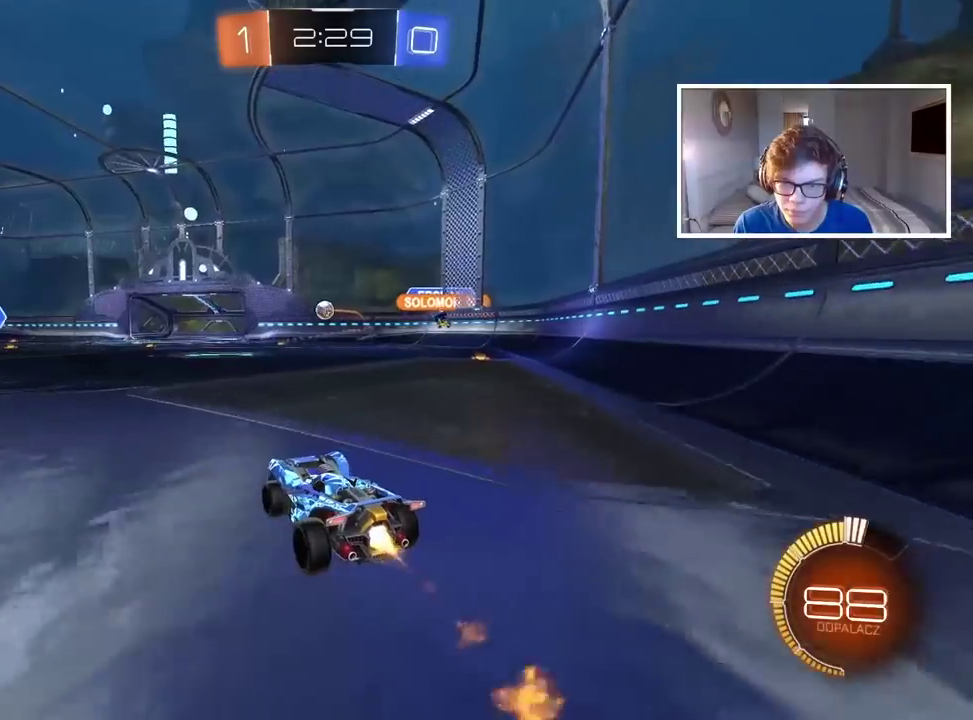
{"buttons": ["R2"], "left_stick": "center", "right_stick": "center", "events": [[283, "CIRCLE", "up"]]}
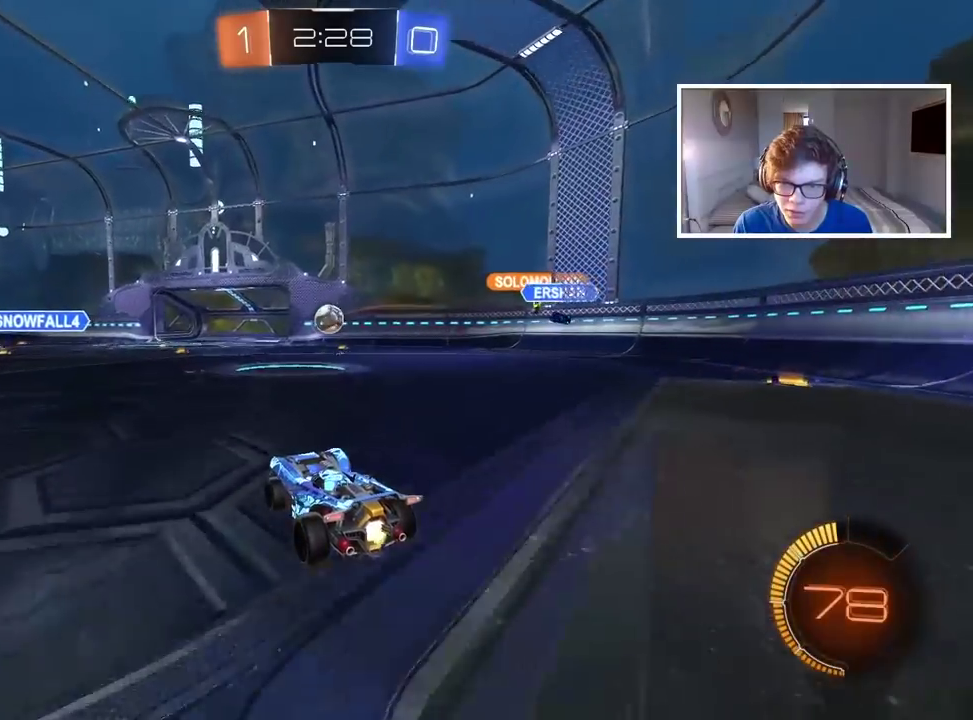
{"buttons": ["R2"], "left_stick": "center", "right_stick": "center", "events": [[200, "CIRCLE", "down"], [233, "CROSS", "down"], [233, "R2", "up"], [250, "CIRCLE", "up"], [250, "left_stick", "down-right"], [317, "left_stick", "down"], [350, "CIRCLE", "down"], [350, "R2", "down"], [367, "left_stick", "center"], [383, "CROSS", "up"], [400, "CIRCLE", "up"]]}
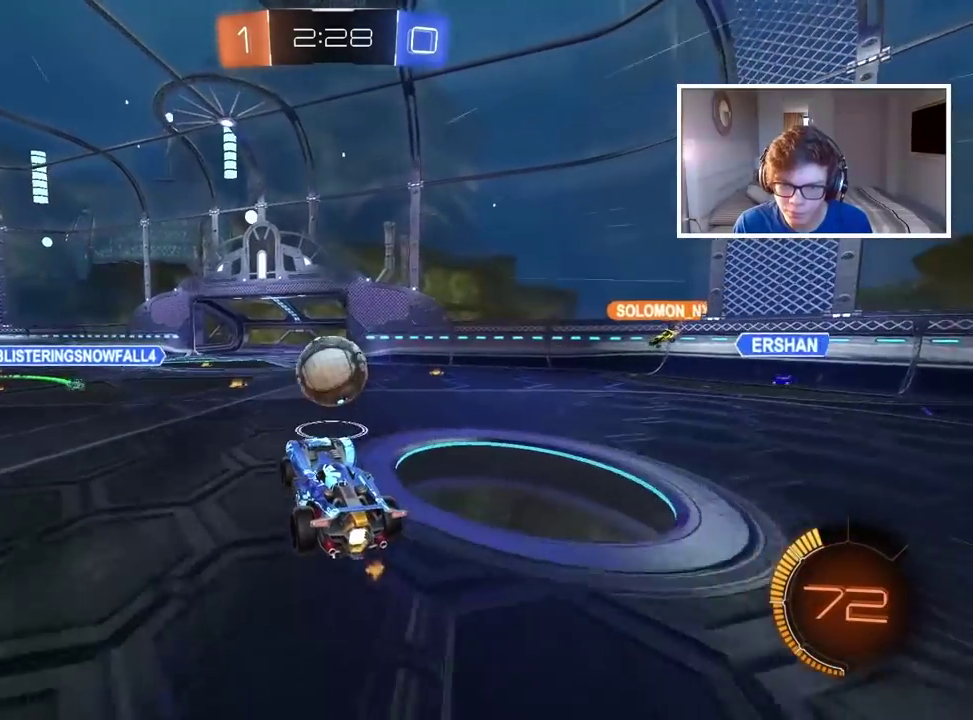
{"buttons": [], "left_stick": "center", "right_stick": "center", "events": [[33, "R2", "up"], [67, "left_stick", "down-right"], [83, "CROSS", "down"], [100, "R2", "down"], [150, "left_stick", "center"], [233, "CROSS", "up"], [233, "R2", "up"]]}